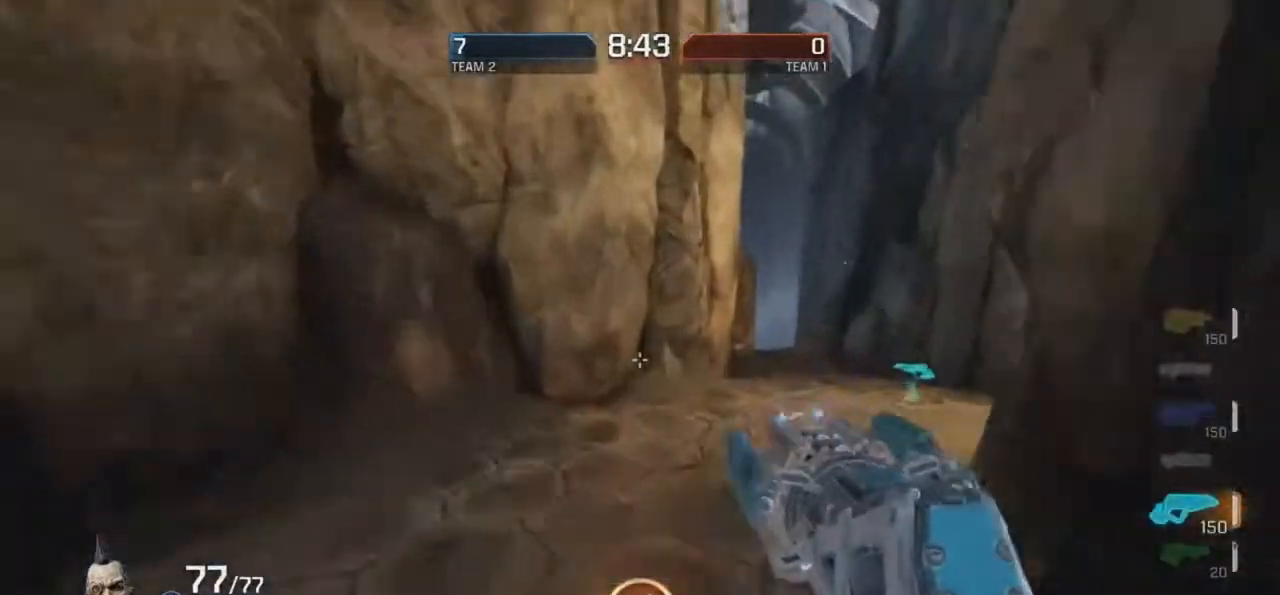
Gameplay with keyboard and mouse; each line is a JSON object with the keys and mouse buttons held at the frame after it. "events" lists presses ("down") and releases ("up") of "d", "e", "f", "g", "r", "t", "mouse_left", "mouse_wheel", "mouse_right", "mouse_mb4" and "mouse_mb5" between this image and that frame as [ms after this image, input, new state], when the widget could be followed in between. "mouse_left", "mouse_wheel", "mouse_right", "mouse_mb4", "mouse_mb5" = the "left", "wheel", "right", "mb4", "mb5" buttons of the "mouse" list. No other keys are recorded. "wheel" means that the mouse wheel is clicked or scrolled. Mouse movement is not recorded.
{"keys": ["g", "r"], "mouse": [], "events": [[68, "mouse_right", "up"], [135, "d", "up"], [404, "g", "down"]]}
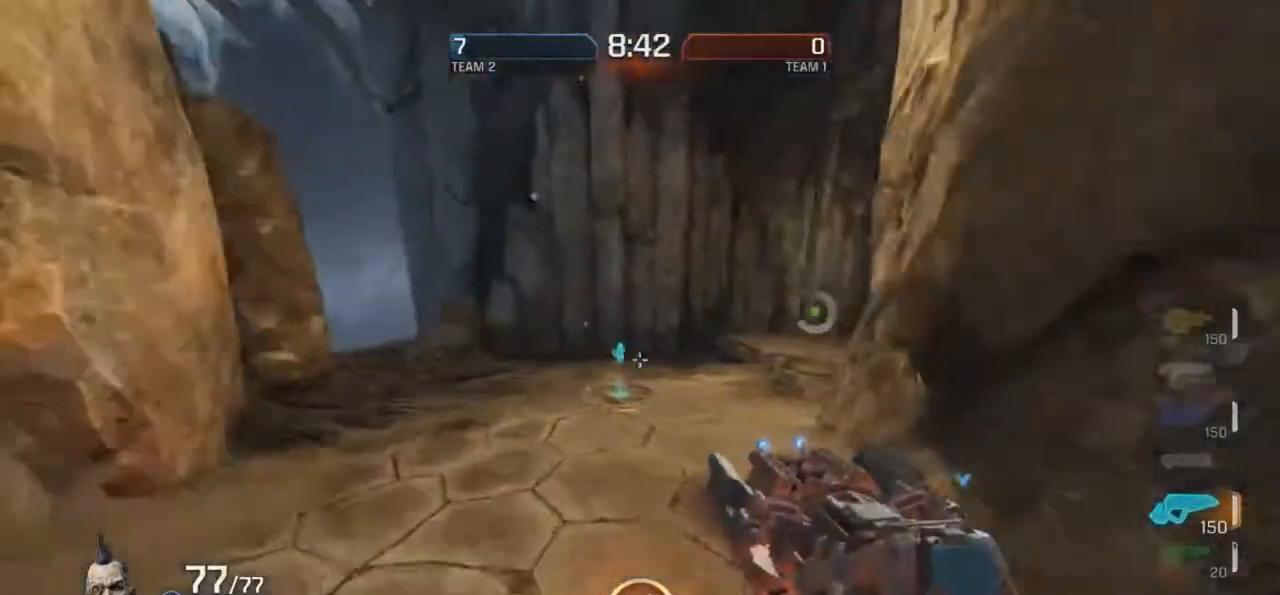
{"keys": ["g", "r"], "mouse": [], "events": [[151, "g", "up"], [151, "mouse_right", "down"], [386, "mouse_right", "up"], [487, "g", "down"]]}
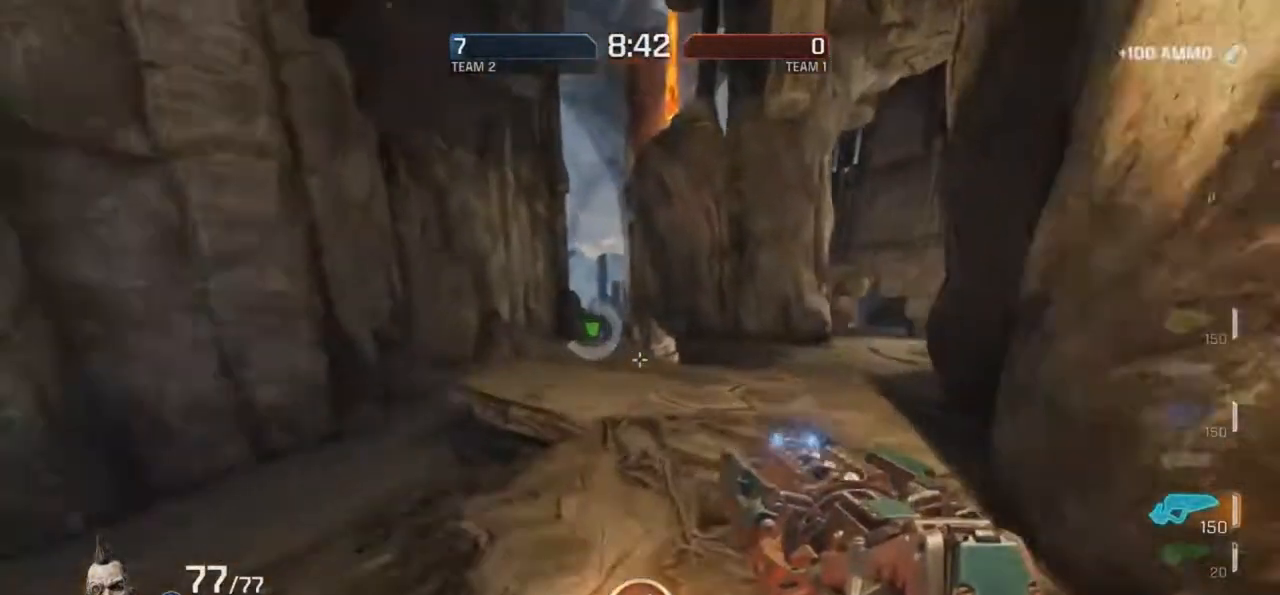
{"keys": ["g", "r"], "mouse": [], "events": [[118, "mouse_right", "down"], [420, "mouse_right", "up"]]}
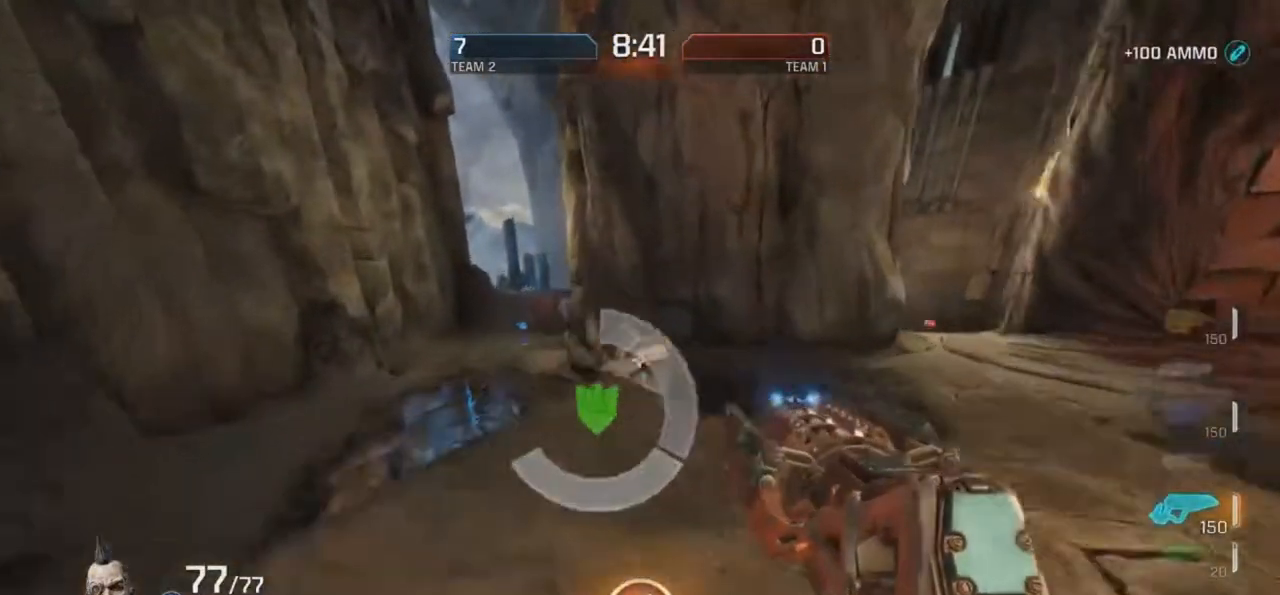
{"keys": ["d", "r"], "mouse": ["right"], "events": [[185, "g", "up"], [252, "mouse_right", "down"], [387, "d", "down"]]}
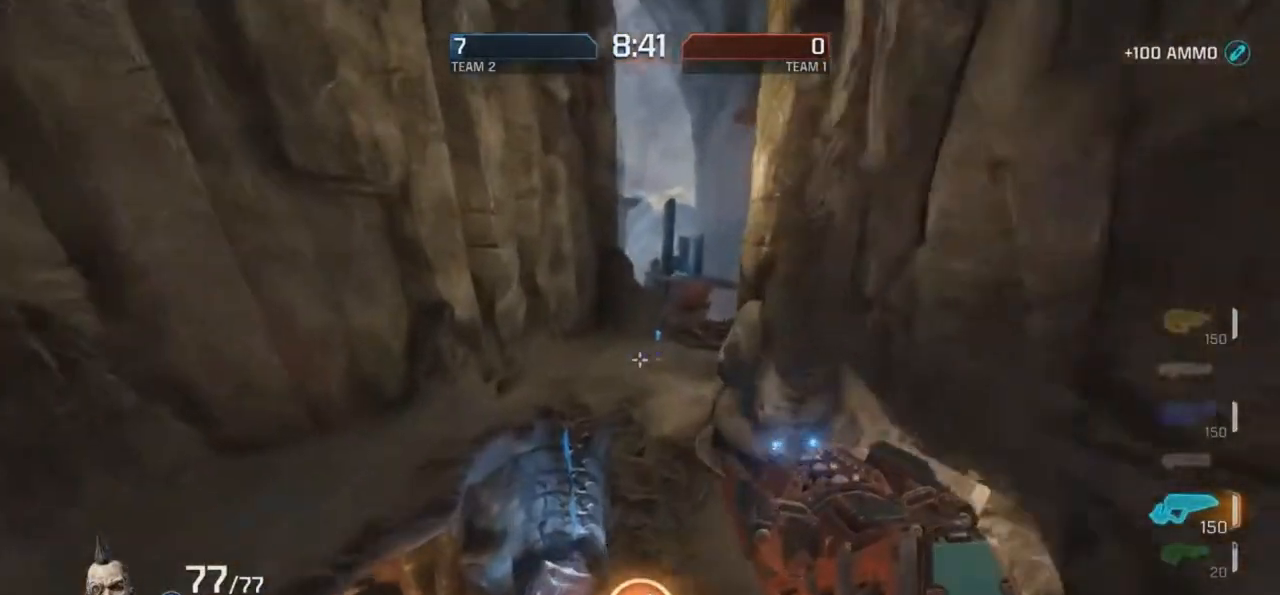
{"keys": ["d", "r"], "mouse": ["right"], "events": []}
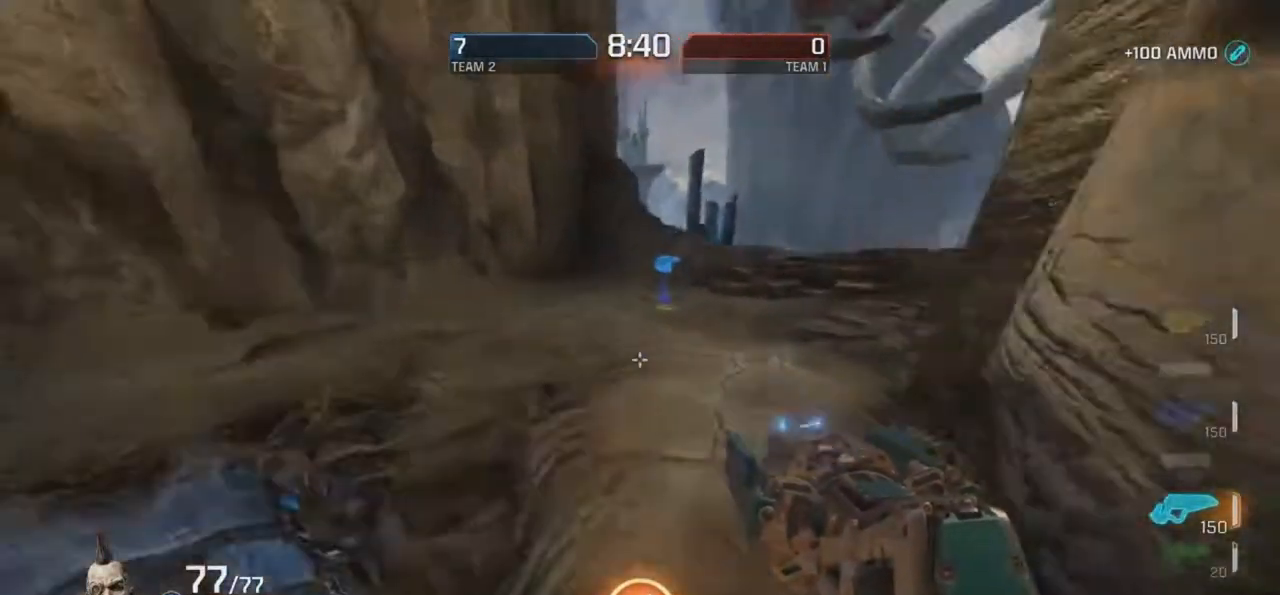
{"keys": ["r"], "mouse": [], "events": [[17, "d", "up"], [118, "g", "down"], [118, "mouse_right", "up"], [420, "g", "up"]]}
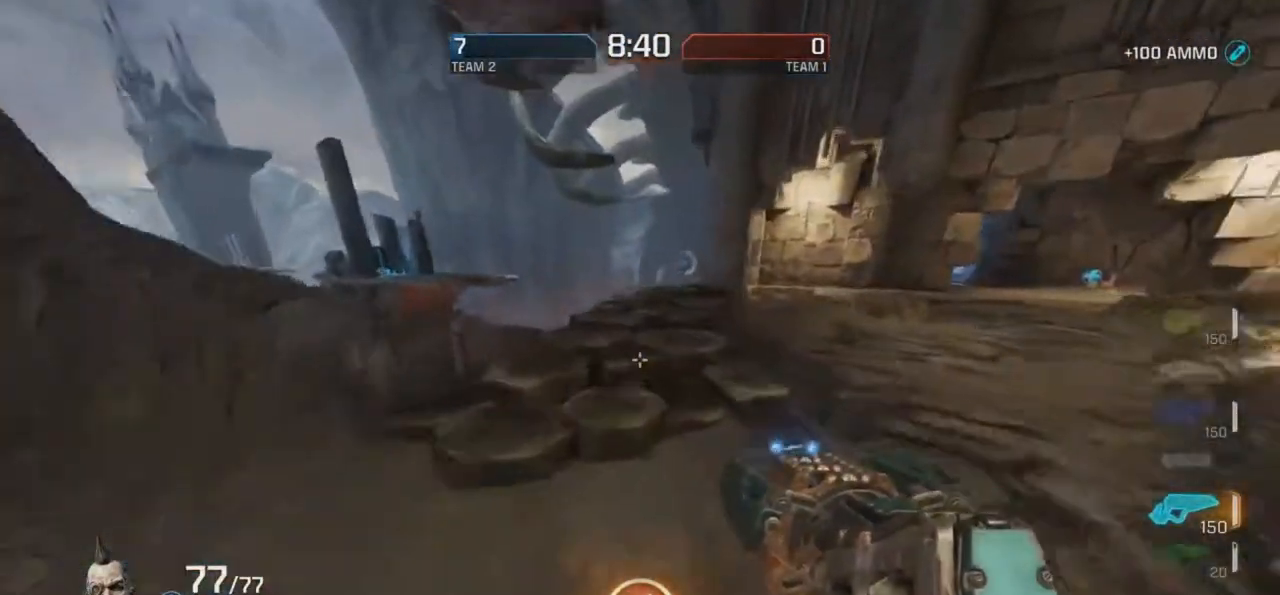
{"keys": ["g", "r"], "mouse": [], "events": [[17, "mouse_right", "down"], [84, "g", "down"], [387, "mouse_right", "up"]]}
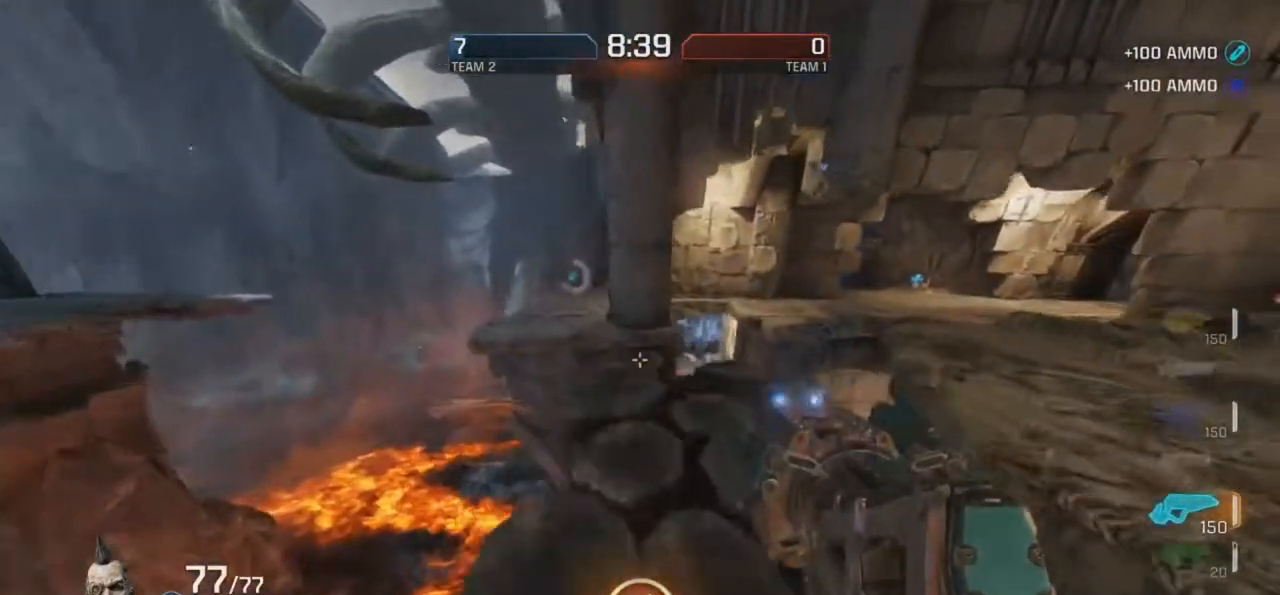
{"keys": ["r"], "mouse": ["right"], "events": [[17, "mouse_right", "down"], [387, "g", "up"]]}
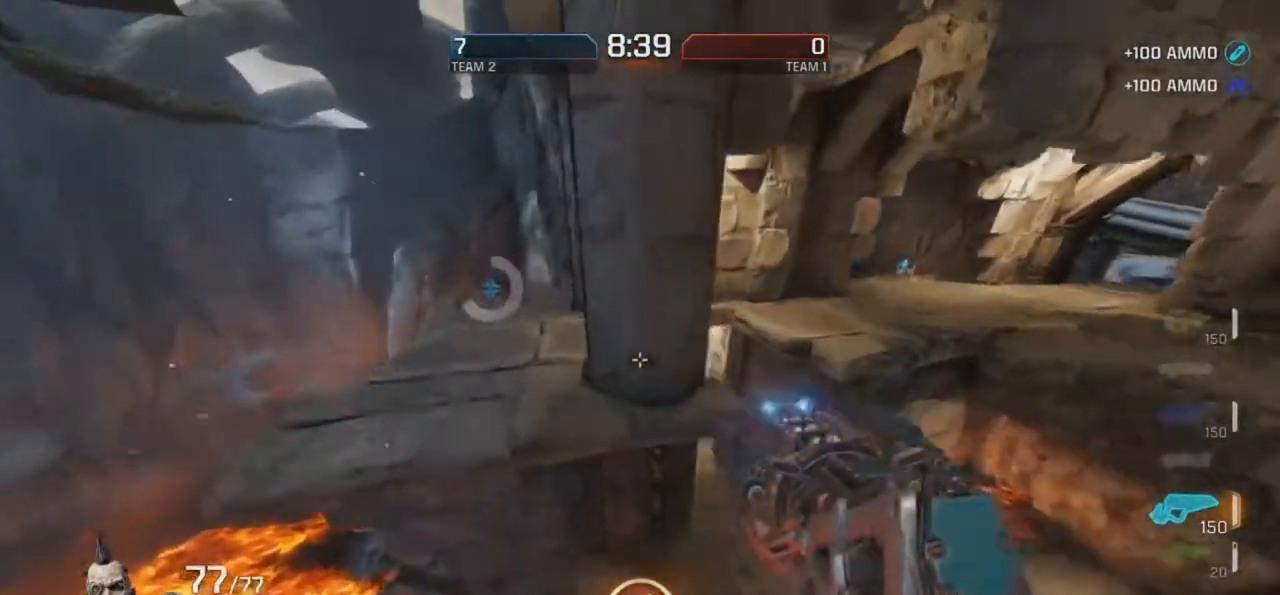
{"keys": ["g"], "mouse": [], "events": [[286, "d", "down"], [319, "mouse_right", "up"], [319, "r", "up"], [437, "d", "up"], [437, "g", "down"]]}
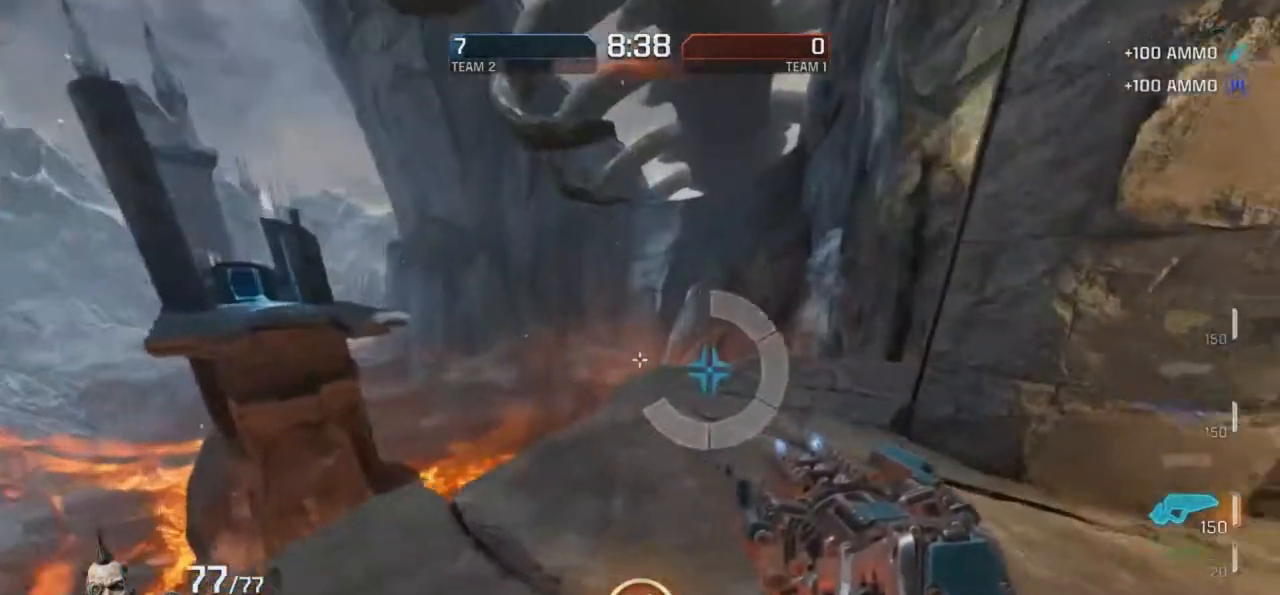
{"keys": ["g", "r"], "mouse": [], "events": [[67, "mouse_right", "down"], [286, "r", "down"], [319, "mouse_right", "up"], [420, "g", "up"], [504, "g", "down"]]}
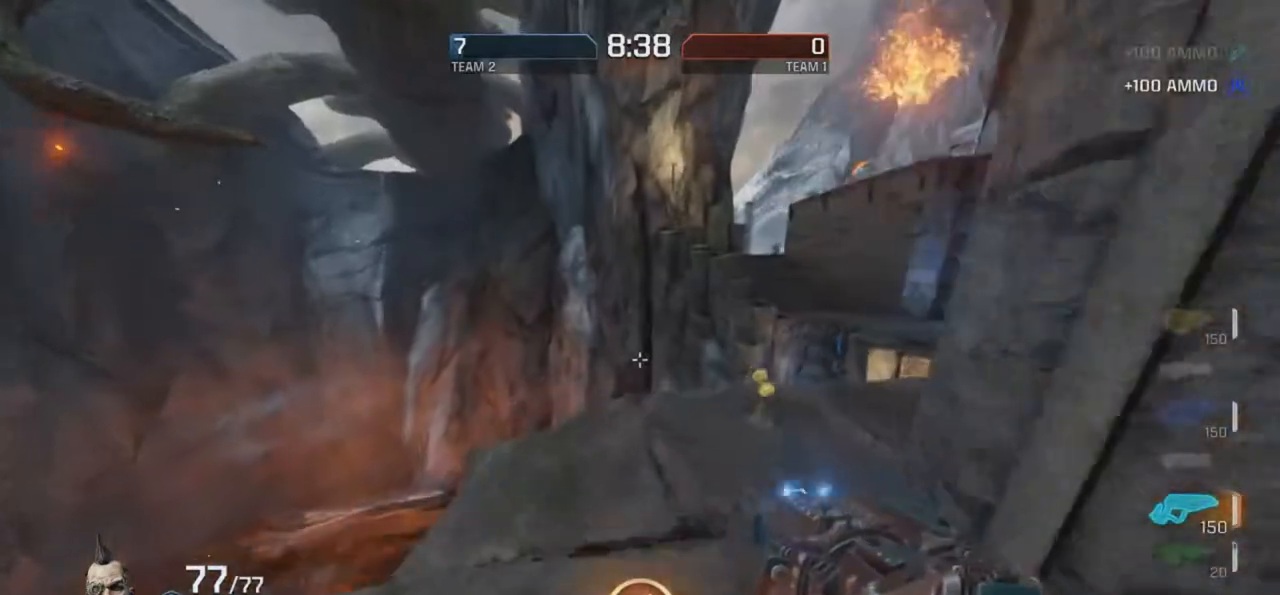
{"keys": ["g", "r"], "mouse": [], "events": [[67, "r", "up"], [252, "r", "down"]]}
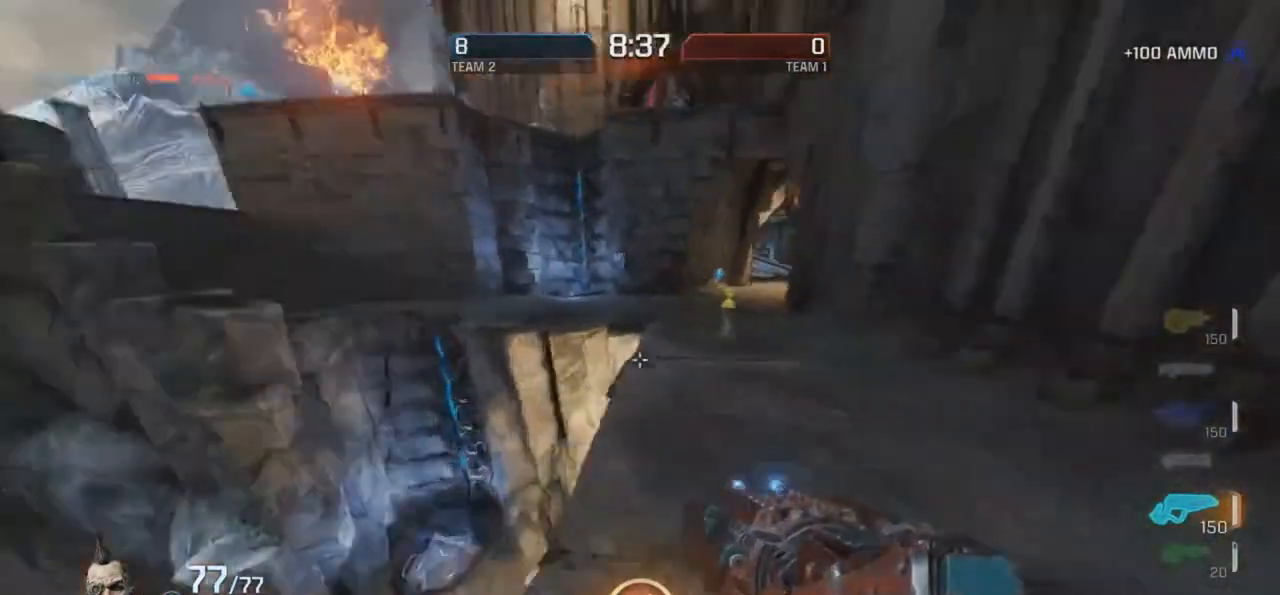
{"keys": ["d"], "mouse": [], "events": [[168, "mouse_right", "down"], [336, "d", "down"], [336, "g", "up"], [336, "mouse_right", "up"], [336, "r", "up"]]}
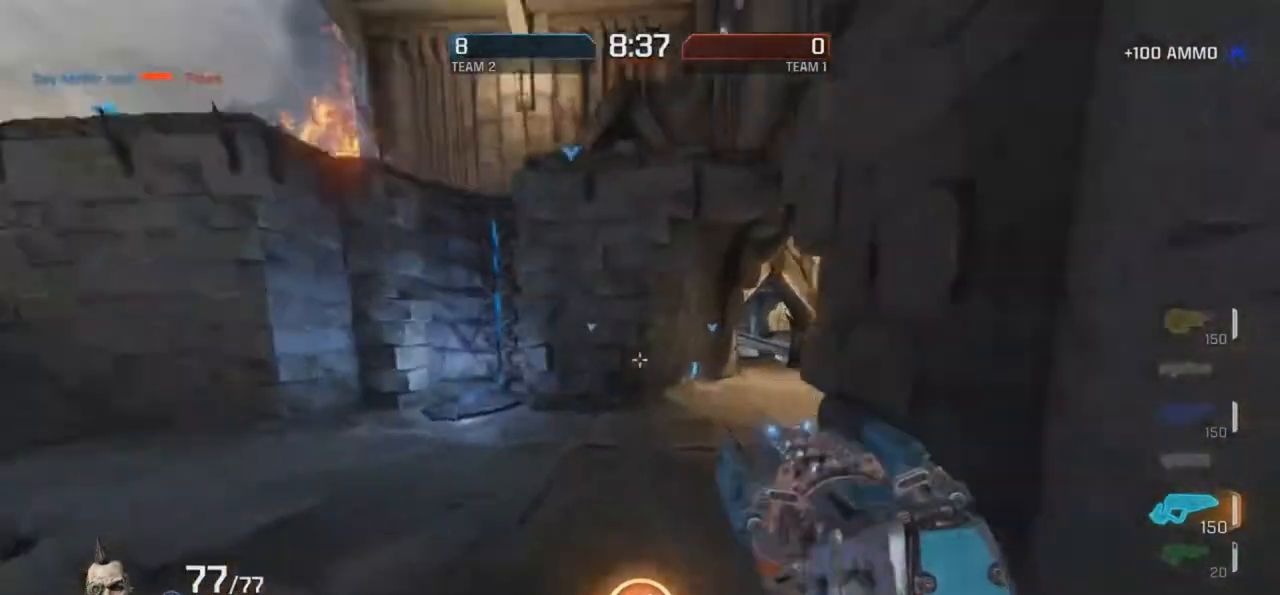
{"keys": ["d"], "mouse": ["right"], "events": [[302, "mouse_right", "down"]]}
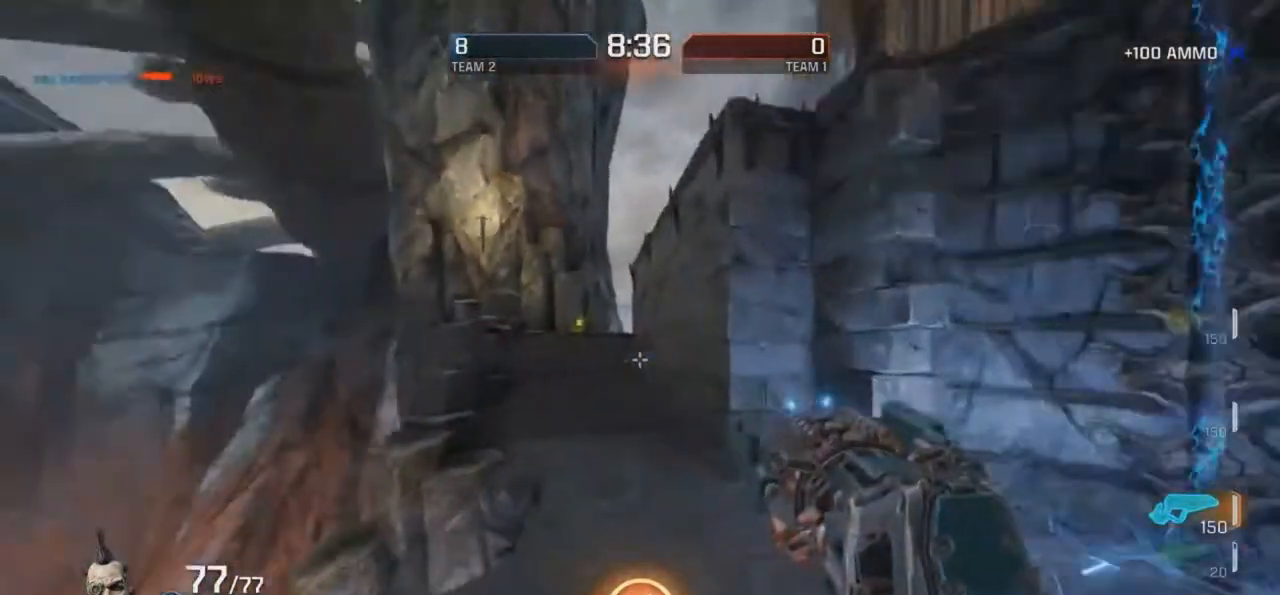
{"keys": ["d", "r"], "mouse": [], "events": [[51, "r", "down"], [118, "mouse_right", "up"]]}
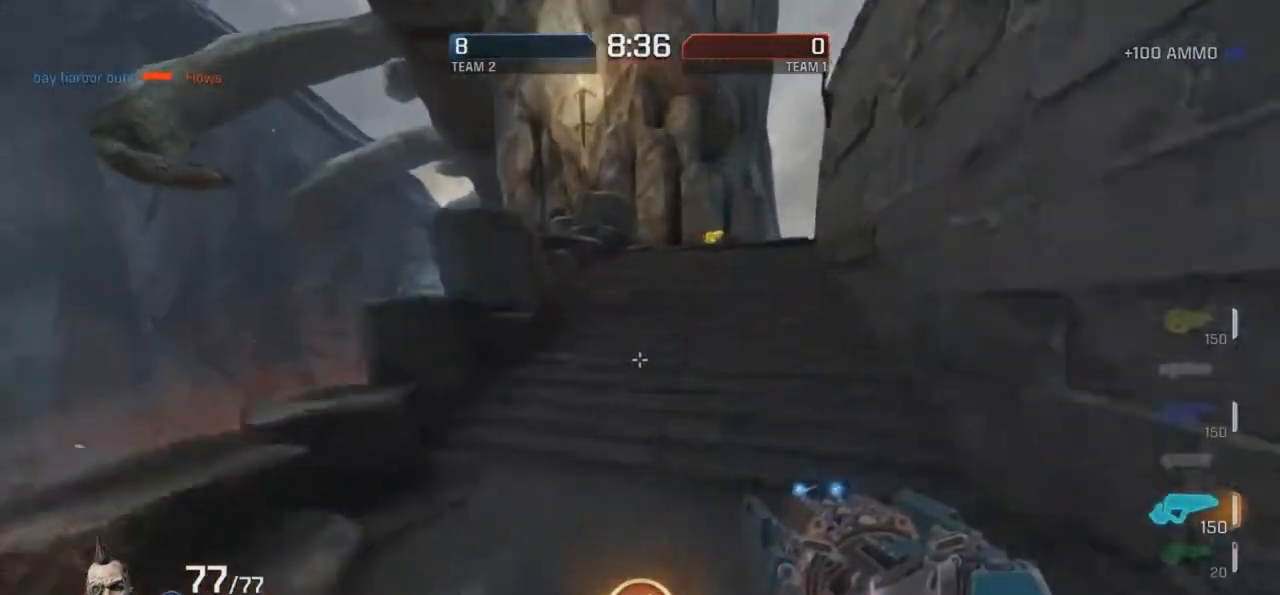
{"keys": ["g"], "mouse": ["right"], "events": [[17, "mouse_right", "down"], [218, "mouse_right", "up"], [319, "mouse_right", "down"], [353, "d", "up"], [353, "g", "down"], [420, "r", "up"]]}
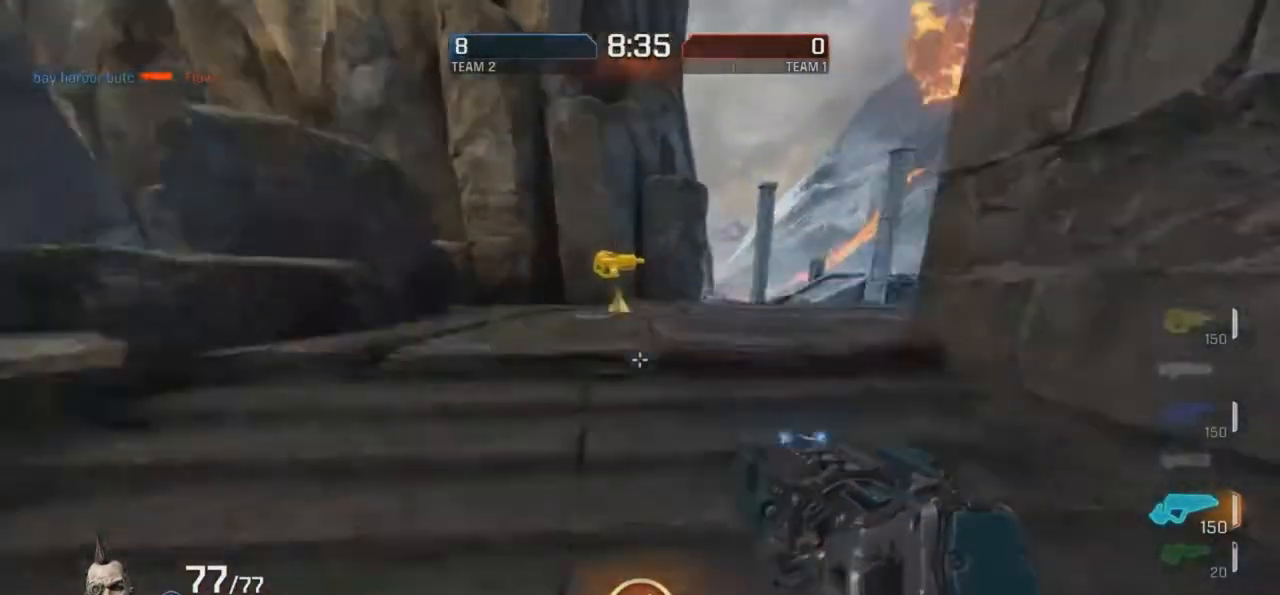
{"keys": ["g"], "mouse": ["right"], "events": [[50, "mouse_right", "up"], [185, "mouse_right", "down"]]}
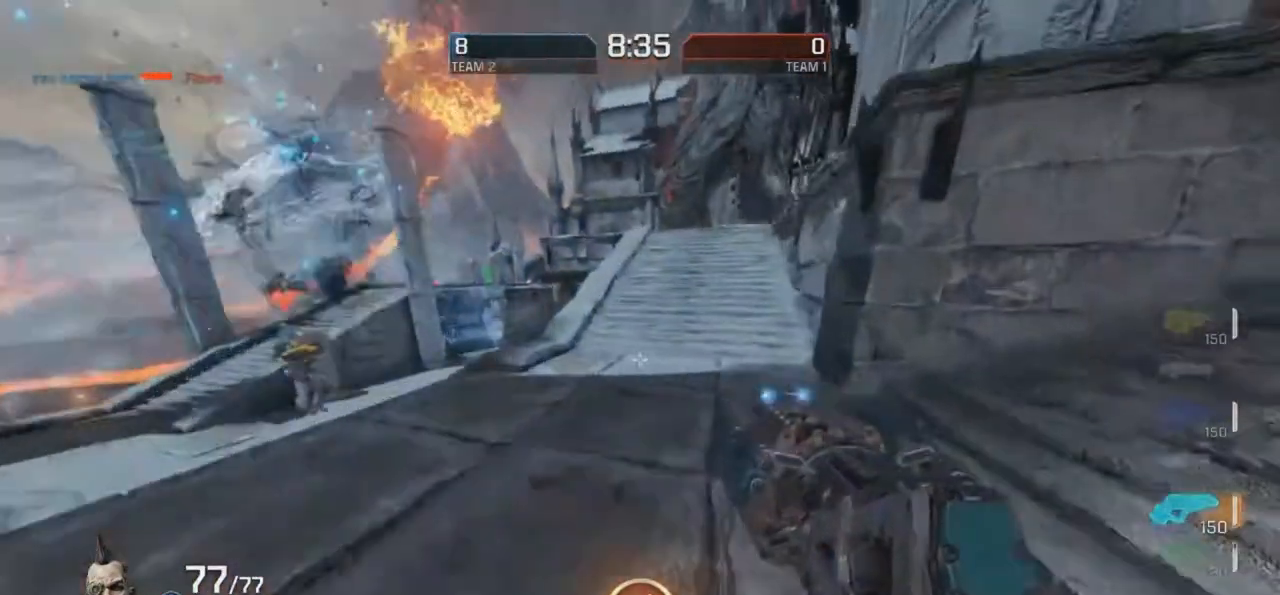
{"keys": ["d"], "mouse": [], "events": [[17, "r", "down"], [218, "mouse_right", "up"], [218, "r", "up"], [353, "f", "down"], [386, "d", "down"], [386, "g", "up"], [453, "f", "up"]]}
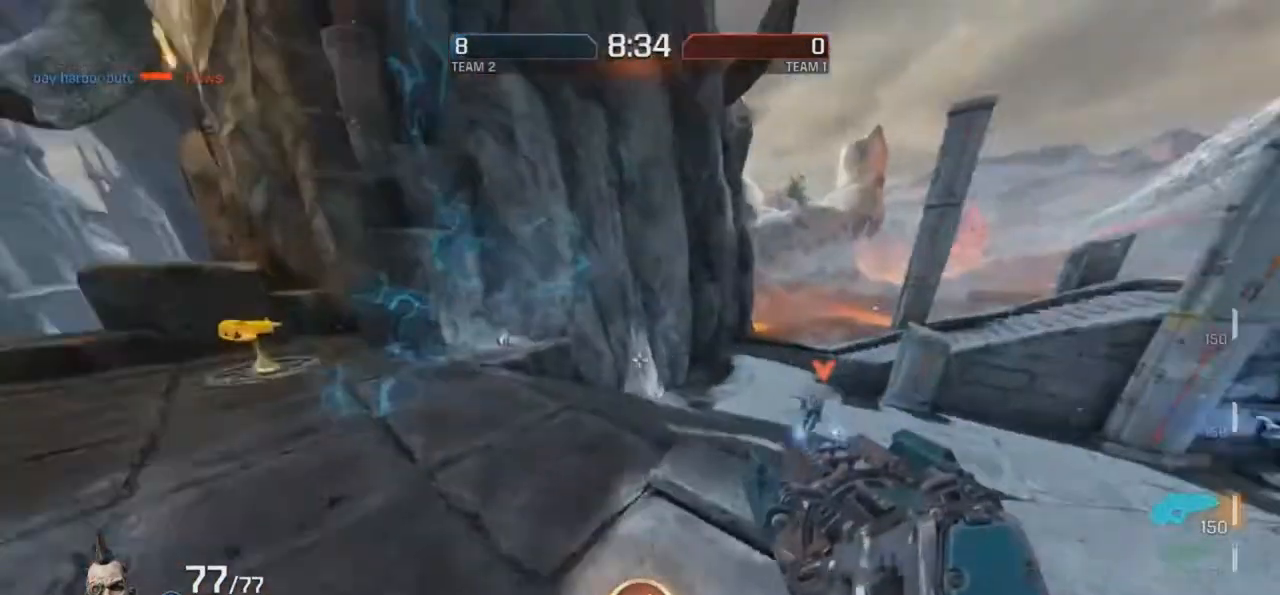
{"keys": ["g", "r"], "mouse": [], "events": [[17, "r", "down"], [201, "mouse_left", "down"], [302, "d", "up"], [302, "g", "down"], [302, "mouse_left", "up"]]}
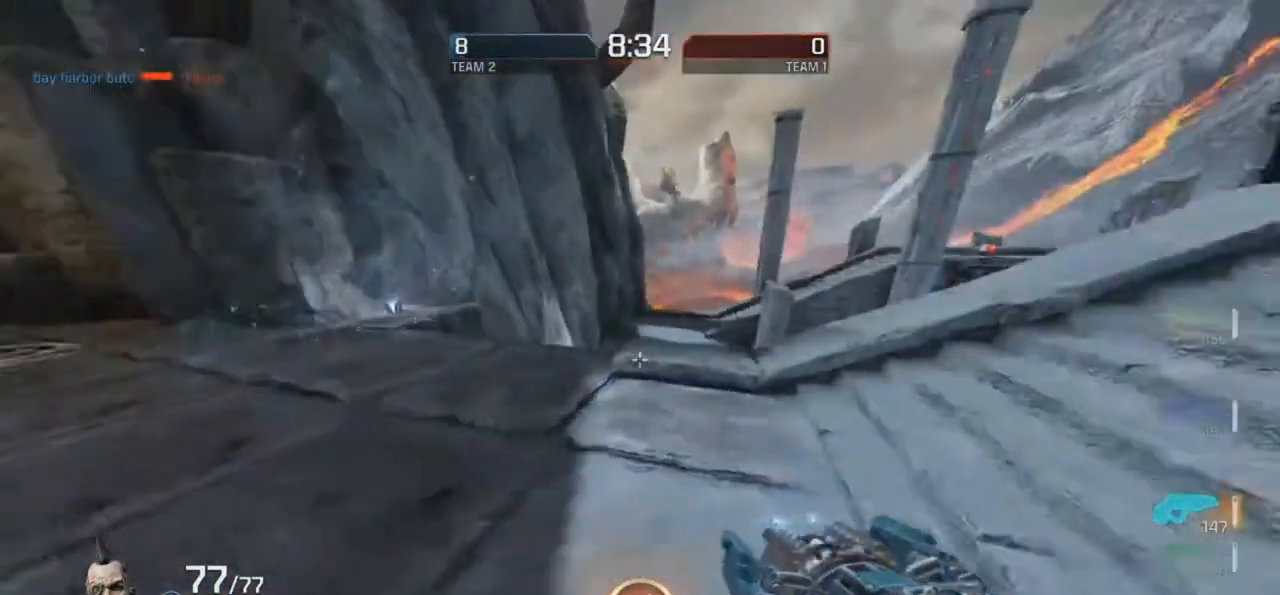
{"keys": ["g", "r"], "mouse": ["right"], "events": [[17, "d", "down"], [17, "g", "up"], [84, "d", "up"], [151, "g", "down"], [386, "mouse_right", "down"]]}
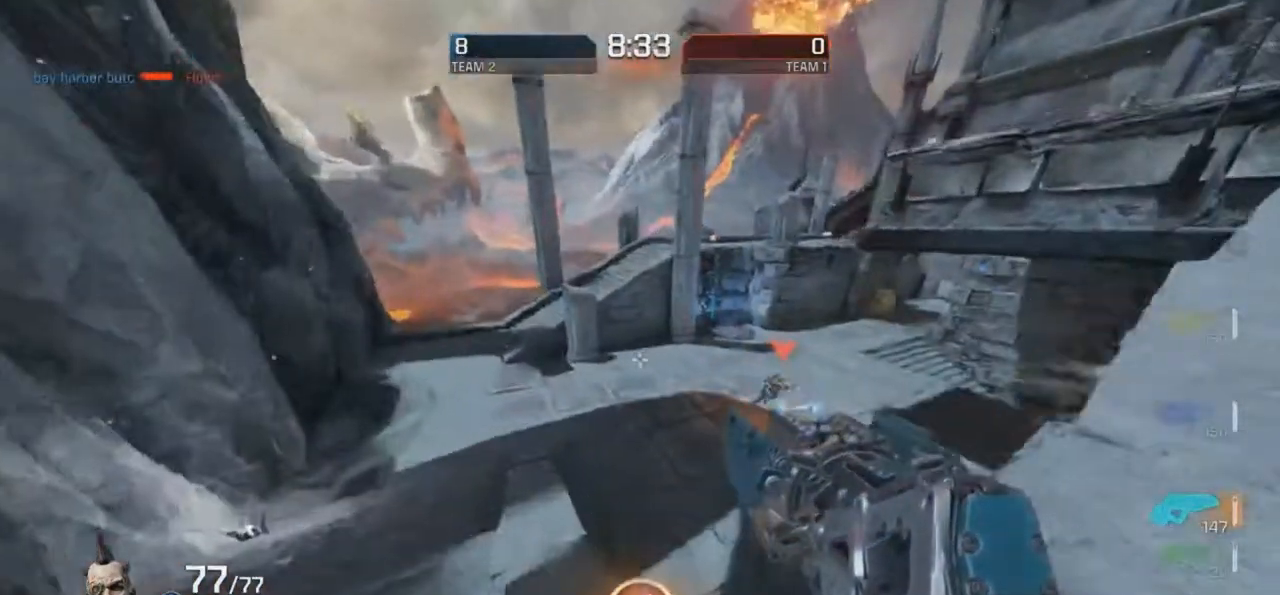
{"keys": ["g", "r"], "mouse": ["left"], "events": [[17, "mouse_right", "up"], [285, "mouse_left", "down"]]}
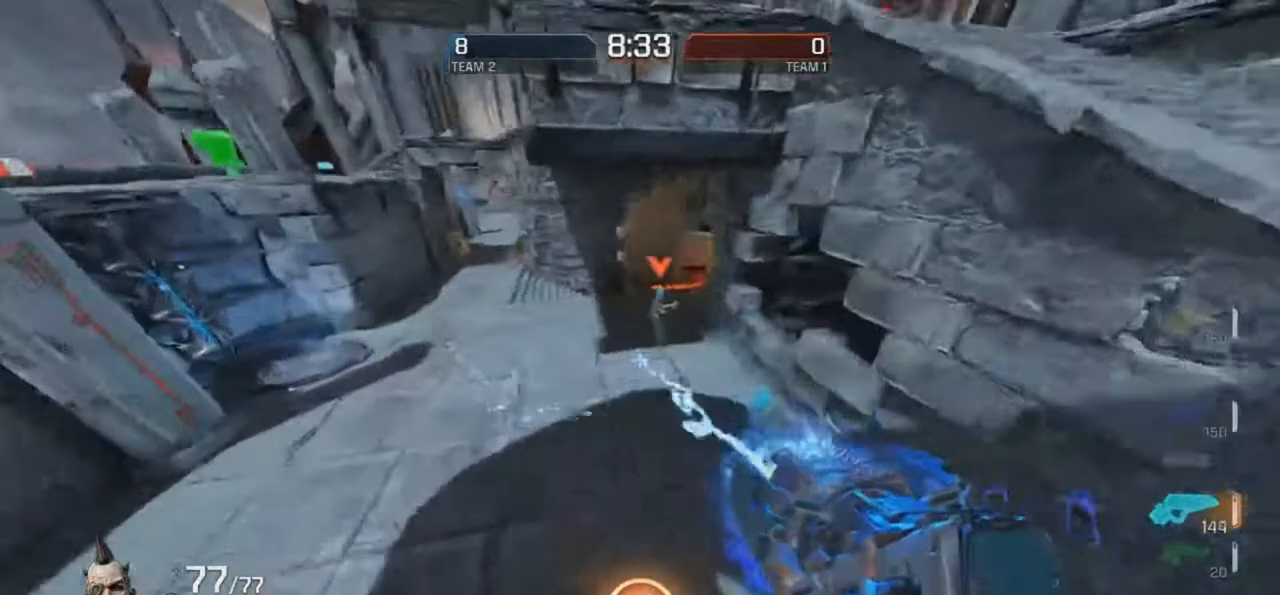
{"keys": ["r"], "mouse": ["left"], "events": [[218, "g", "up"], [352, "mouse_left", "up"], [403, "mouse_left", "down"]]}
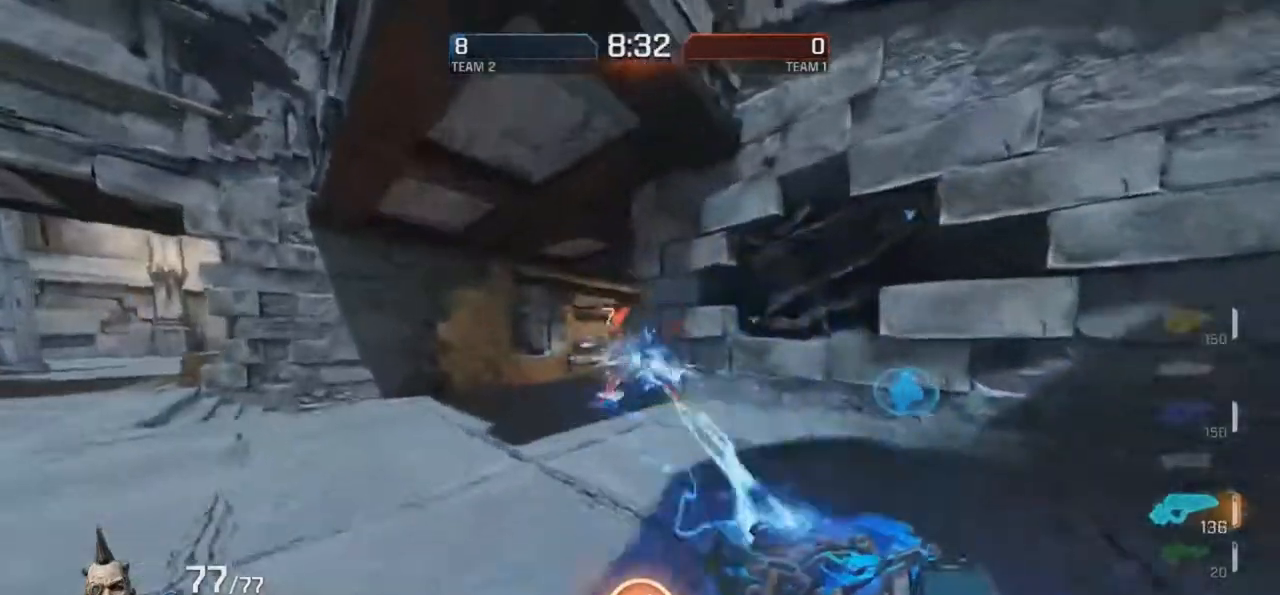
{"keys": ["d", "r"], "mouse": ["left"], "events": [[16, "d", "down"]]}
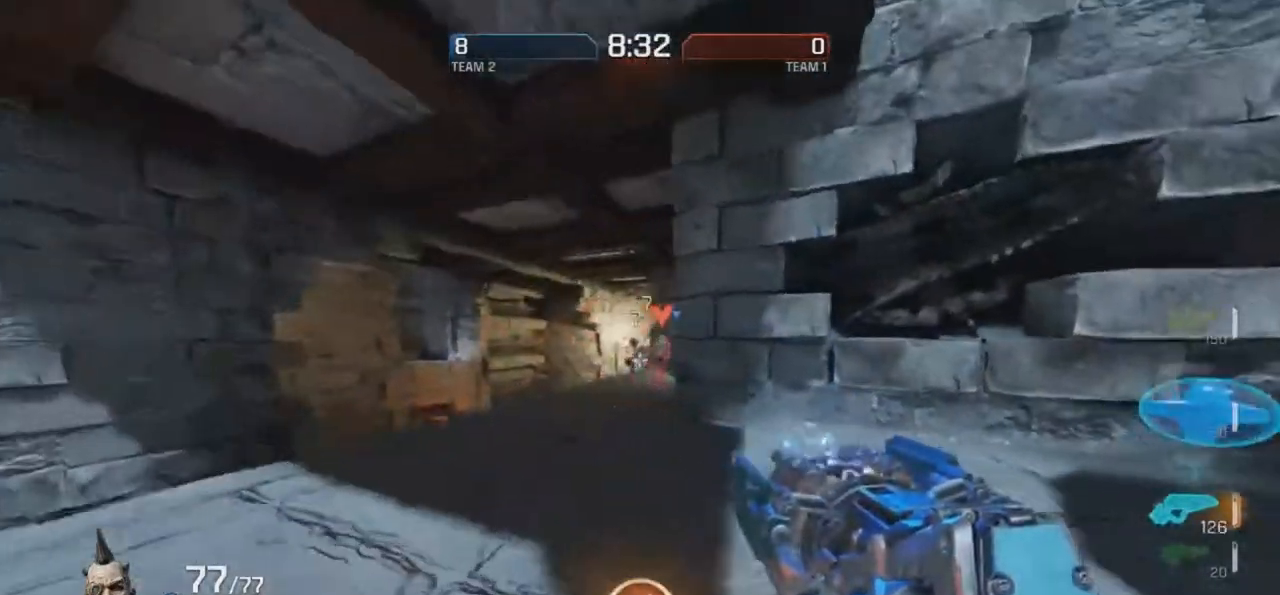
{"keys": ["r"], "mouse": ["left"], "events": [[33, "d", "up"], [168, "d", "down"], [168, "mouse_left", "up"], [235, "mouse_left", "down"], [453, "d", "up"]]}
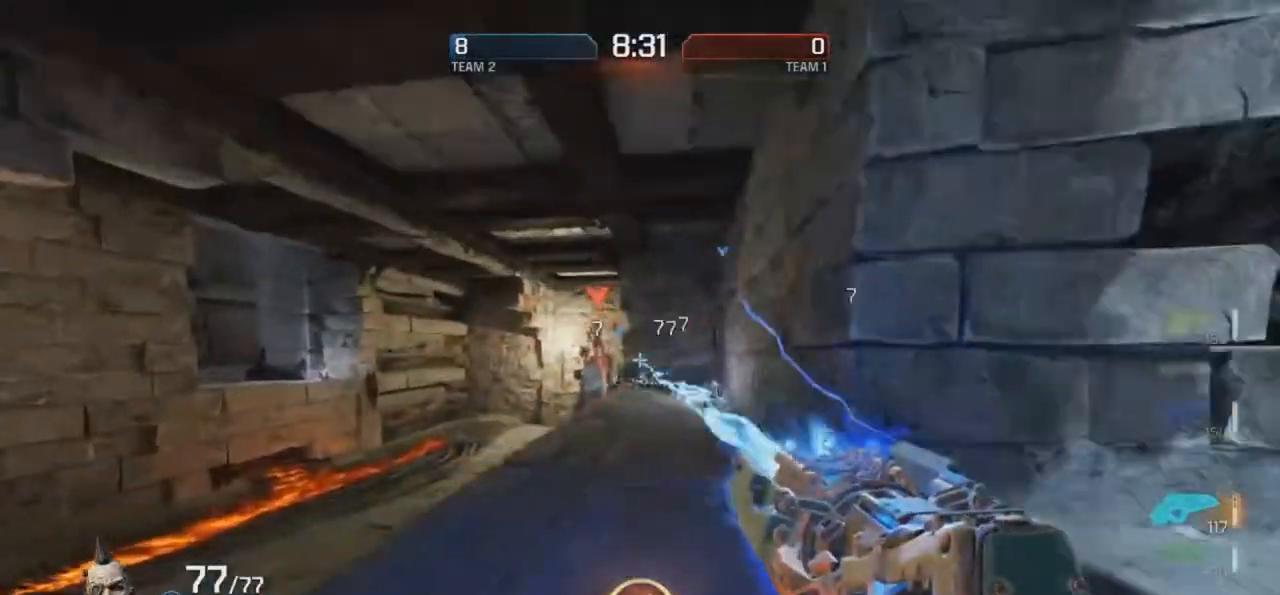
{"keys": ["d", "r"], "mouse": ["left"], "events": [[84, "d", "down"], [84, "mouse_left", "up"], [184, "d", "up"], [184, "mouse_left", "down"], [352, "d", "down"]]}
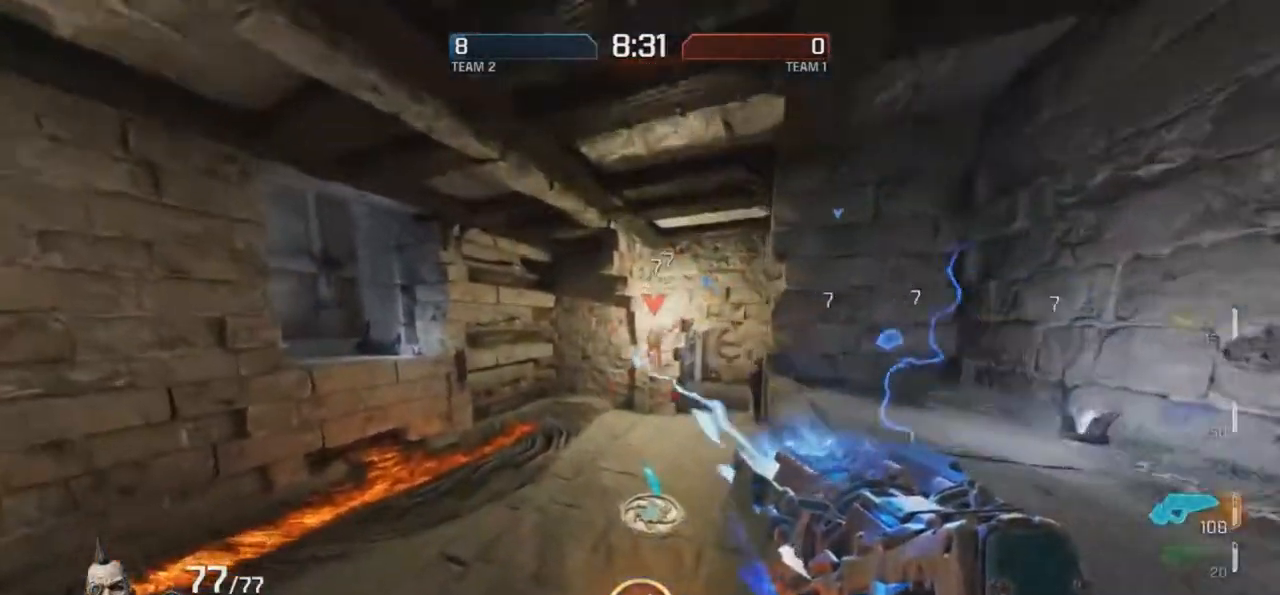
{"keys": ["g", "r"], "mouse": ["left"], "events": [[235, "d", "up"], [268, "g", "down"], [369, "g", "up"], [403, "g", "down"]]}
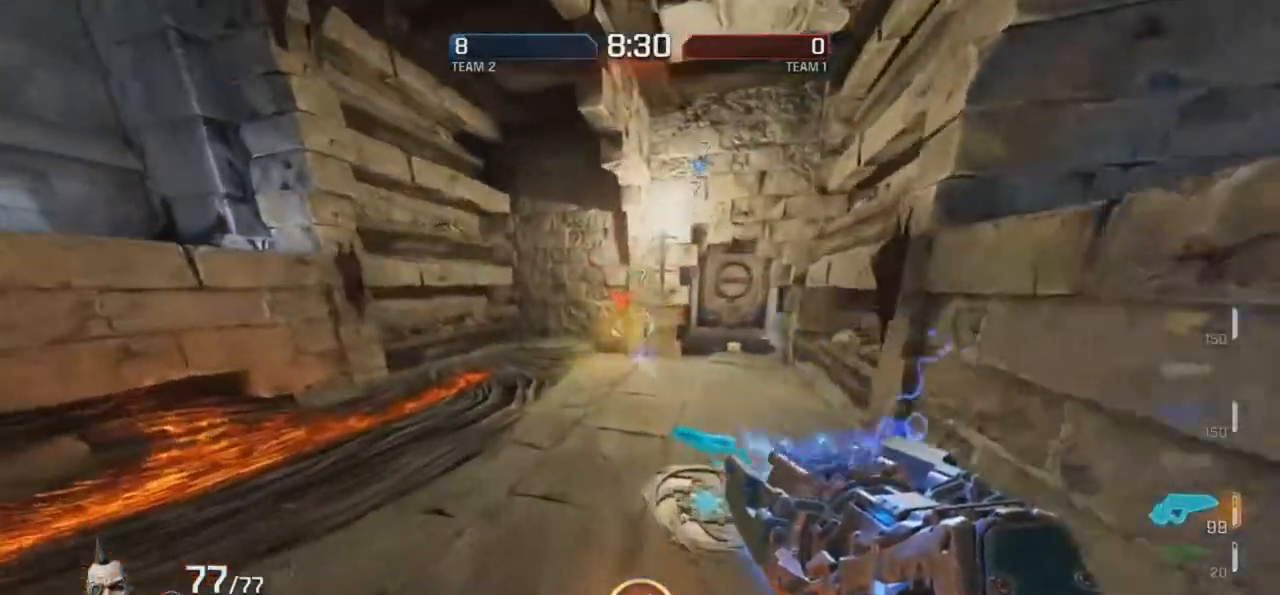
{"keys": ["g"], "mouse": ["left"], "events": [[34, "mouse_left", "up"], [135, "g", "up"], [135, "mouse_left", "down"], [202, "g", "down"], [471, "r", "up"]]}
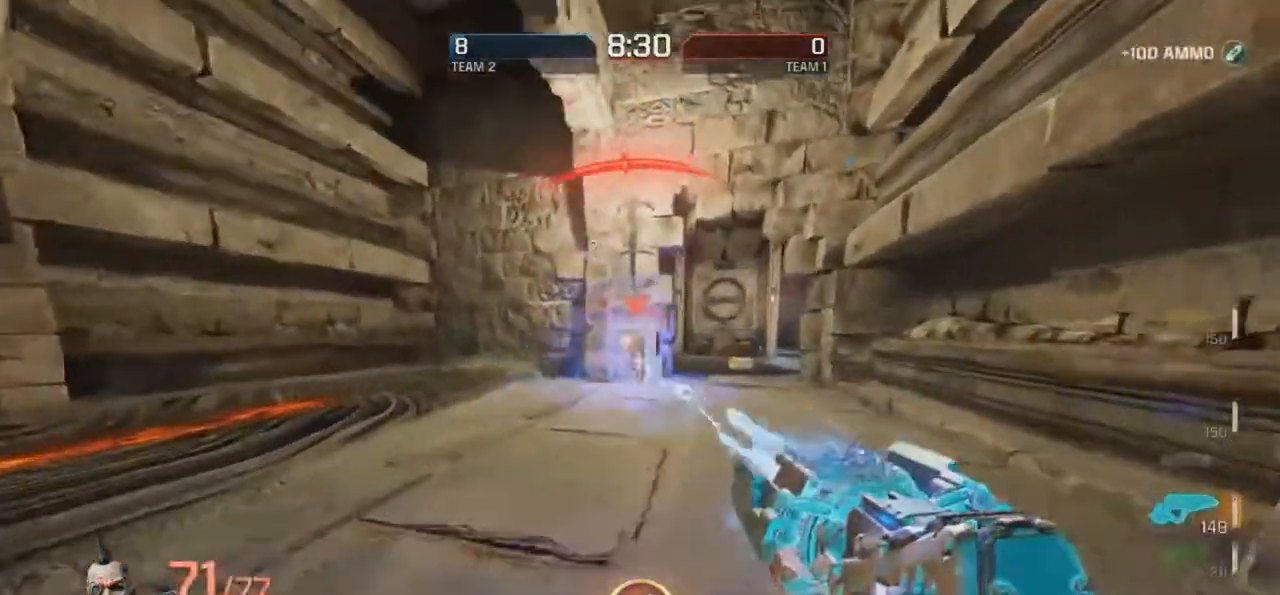
{"keys": ["r"], "mouse": [], "events": [[218, "r", "down"], [352, "g", "up"], [453, "mouse_left", "up"]]}
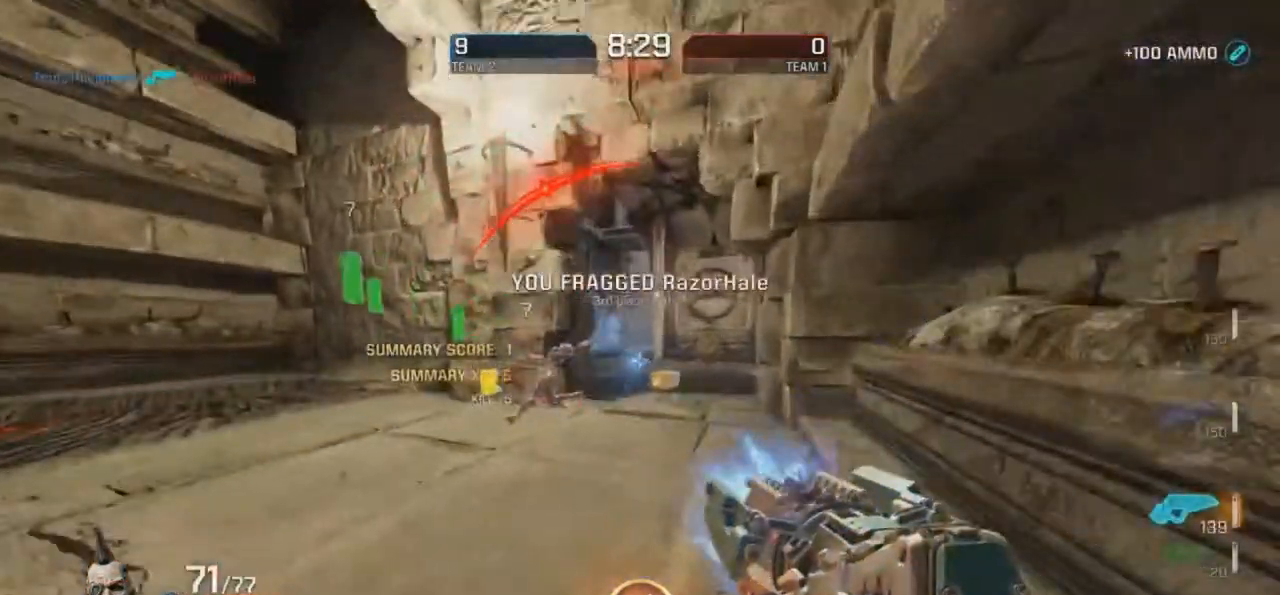
{"keys": ["g"], "mouse": [], "events": [[50, "d", "down"], [285, "r", "up"], [386, "r", "down"], [419, "d", "up"], [419, "g", "down"], [487, "r", "up"]]}
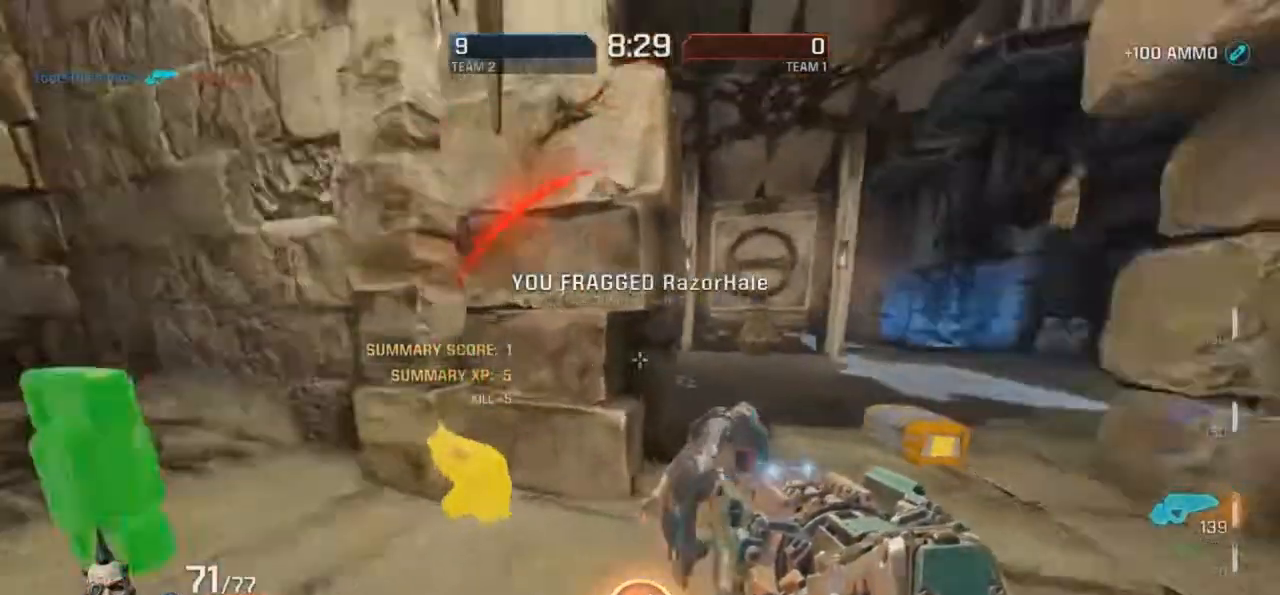
{"keys": ["d", "r"], "mouse": ["right"], "events": [[51, "r", "down"], [219, "d", "down"], [252, "g", "up"], [488, "mouse_right", "down"]]}
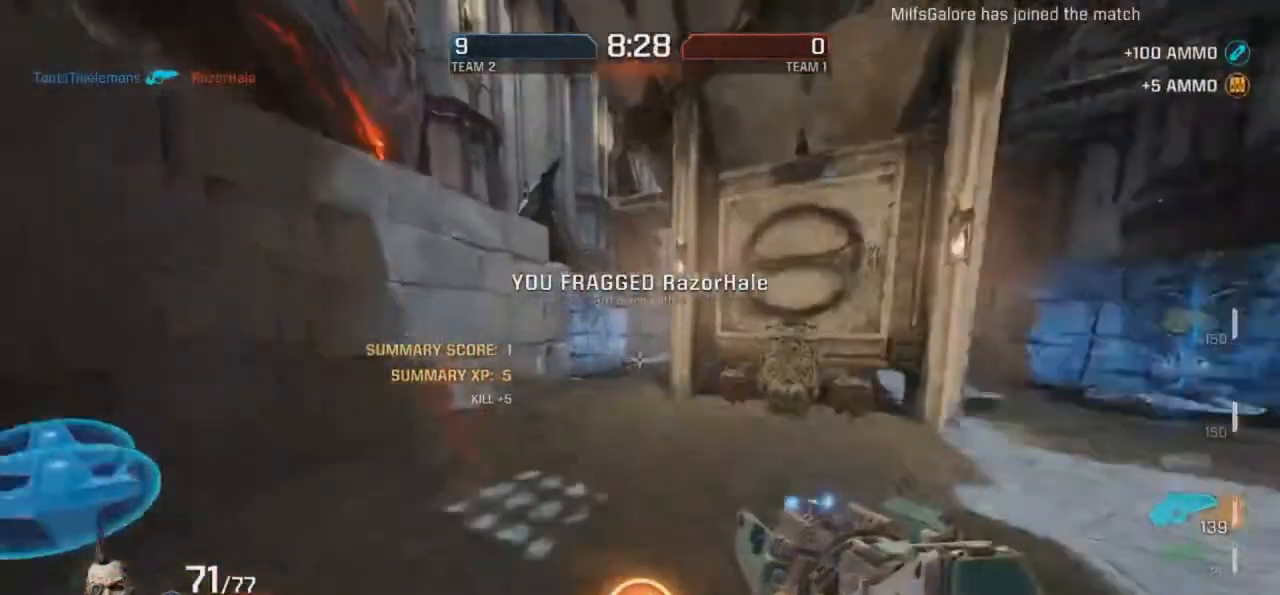
{"keys": ["d", "r"], "mouse": [], "events": [[84, "d", "up"], [84, "mouse_right", "up"], [252, "d", "down"]]}
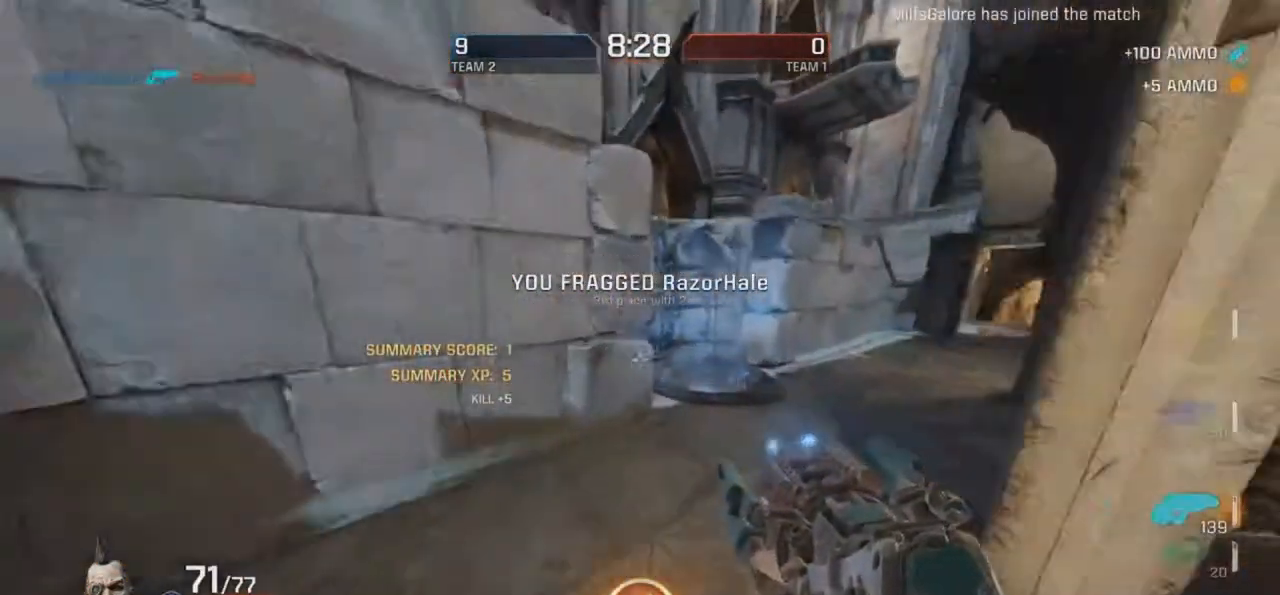
{"keys": ["g", "r"], "mouse": [], "events": [[51, "d", "up"], [51, "g", "down"], [51, "r", "up"], [84, "mouse_right", "down"], [370, "mouse_right", "up"], [370, "r", "down"]]}